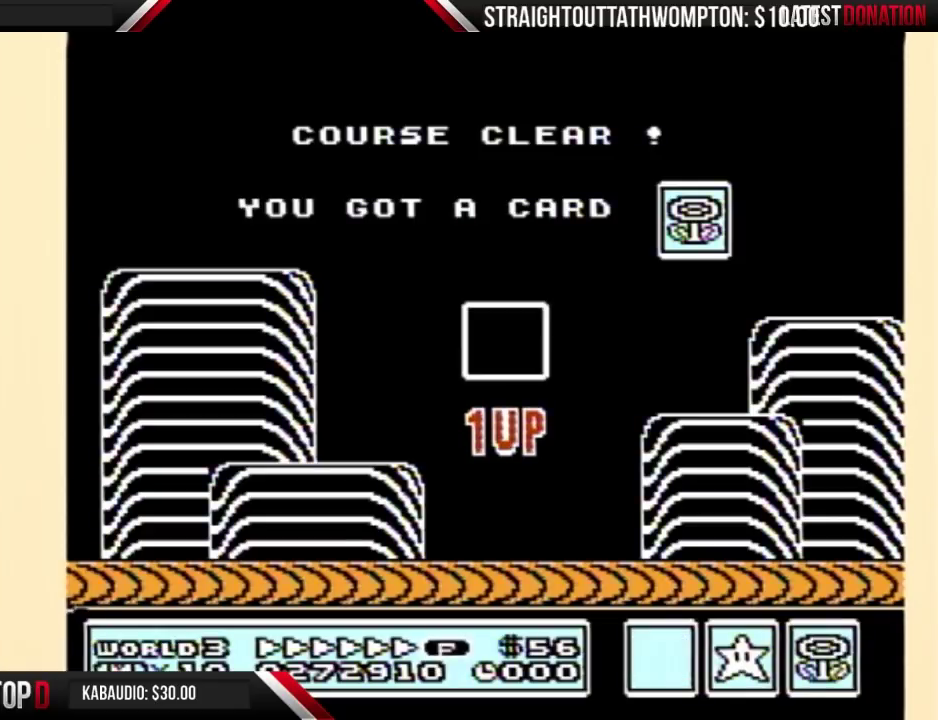
Gameplay with a controller (Nintendo layout); each line is a JSON object with the inputs held at the frame after it. "events" lists button and stick changes between this image and that frame as [ms after this image, input, new state], when the widget could be followed in between. Not read: L3 R3.
{"buttons": [], "events": [[67, "B", "up"]]}
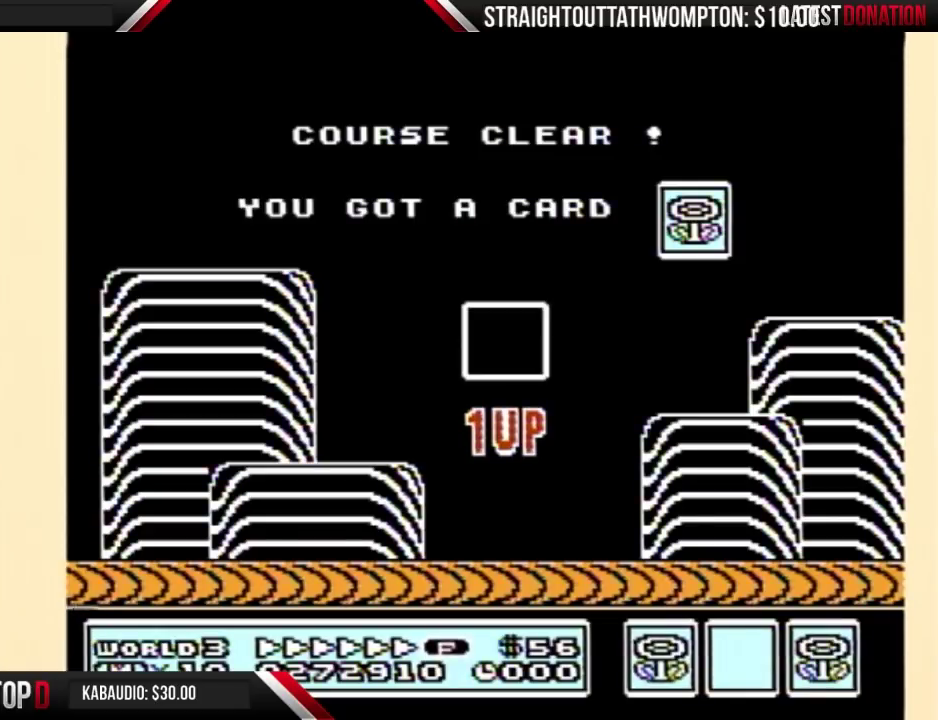
{"buttons": [], "events": []}
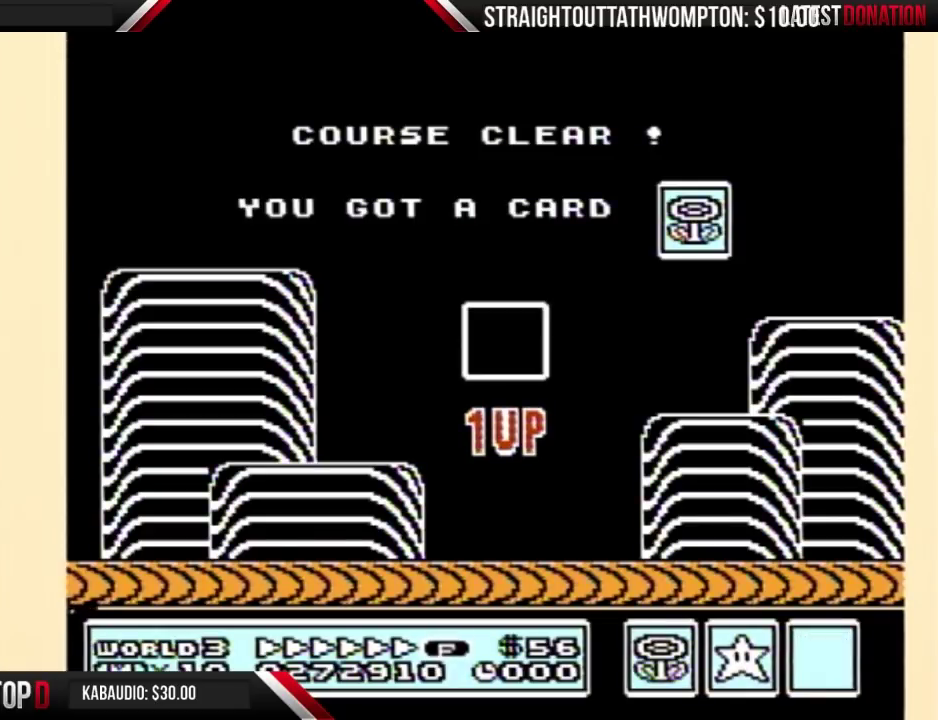
{"buttons": [], "events": []}
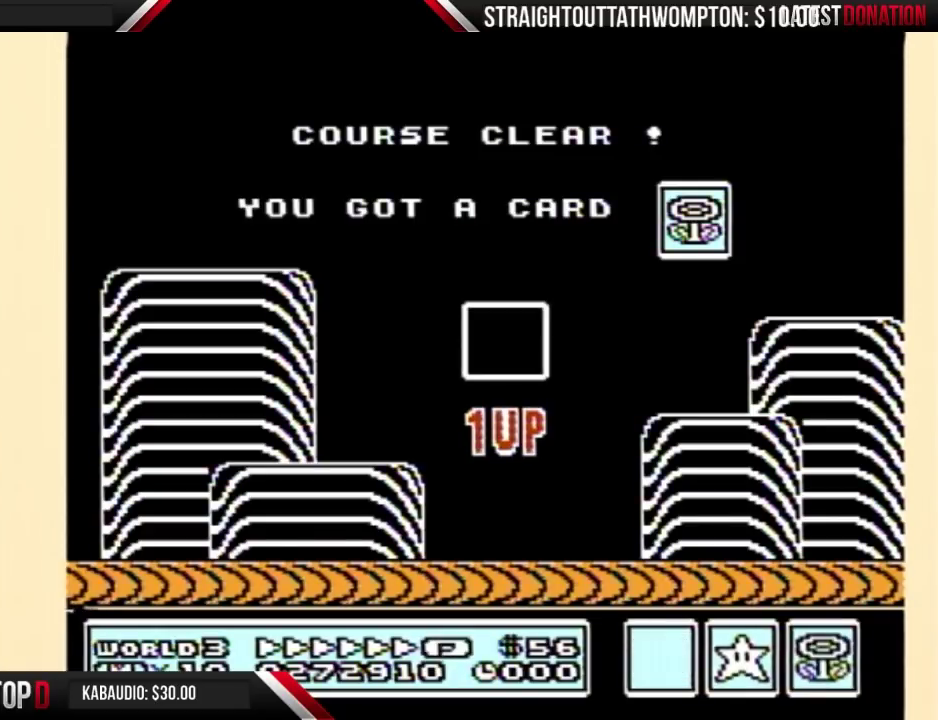
{"buttons": ["B"], "events": [[100, "B", "down"], [167, "B", "up"], [233, "B", "down"], [333, "B", "up"], [400, "B", "down"]]}
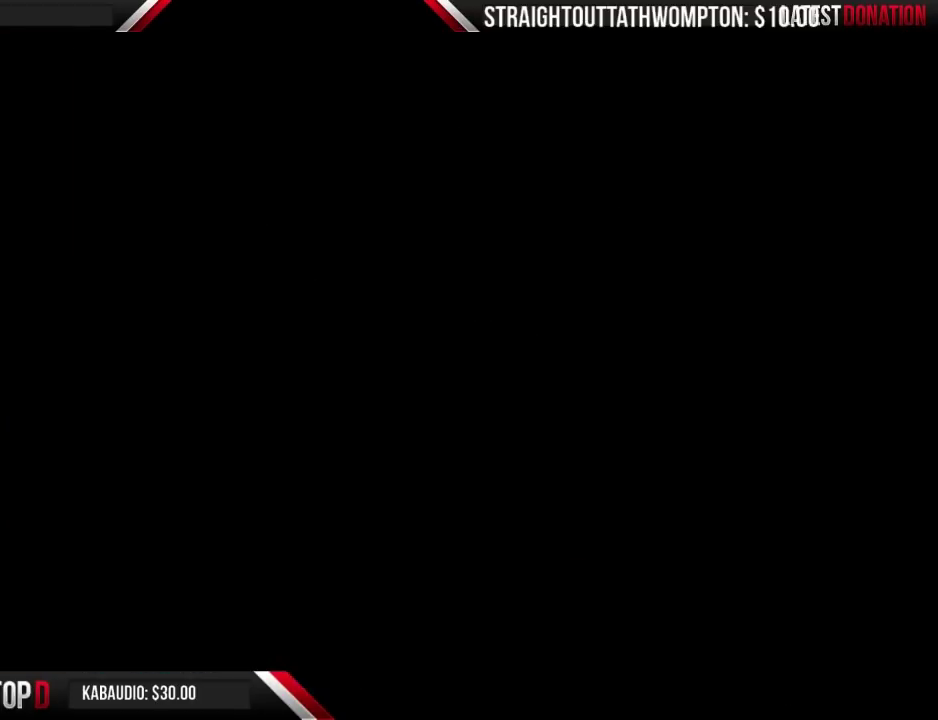
{"buttons": [], "events": [[167, "B", "up"]]}
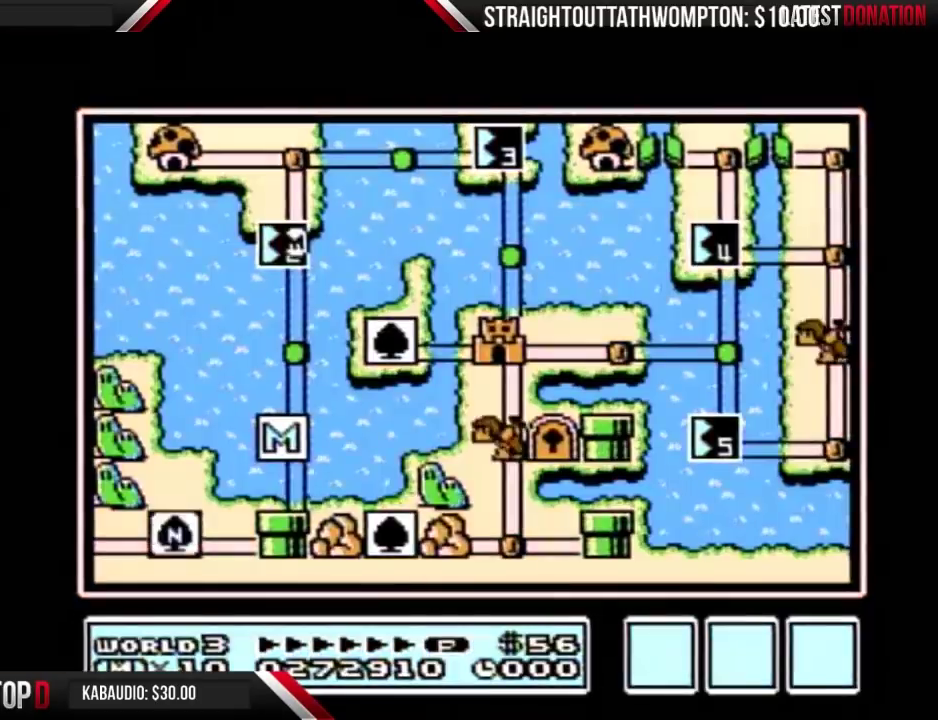
{"buttons": [], "events": []}
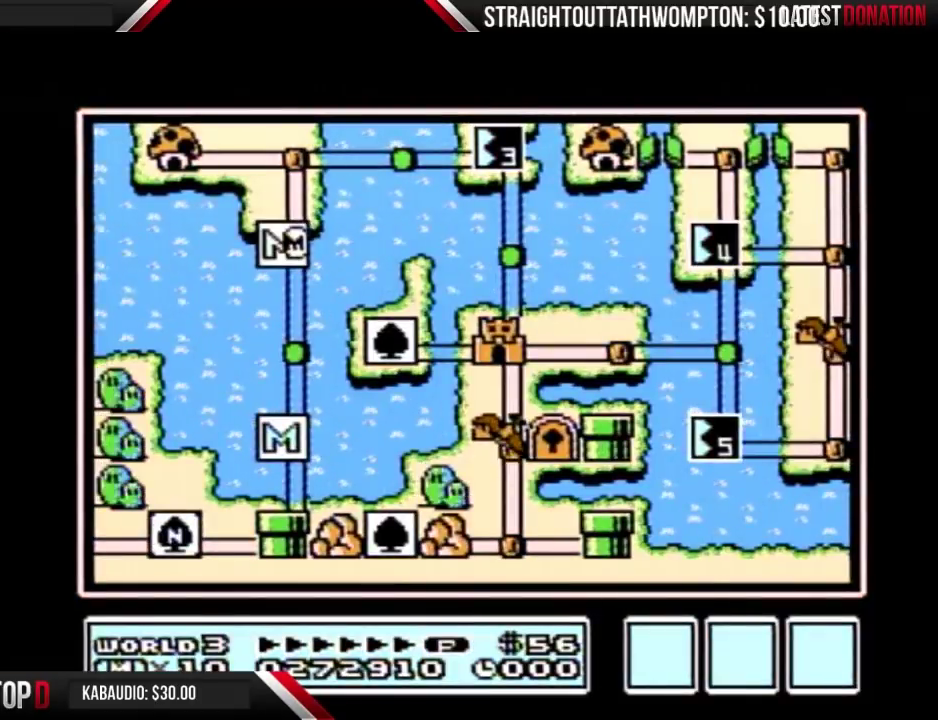
{"buttons": ["DPAD_UP"], "events": [[233, "DPAD_UP", "down"]]}
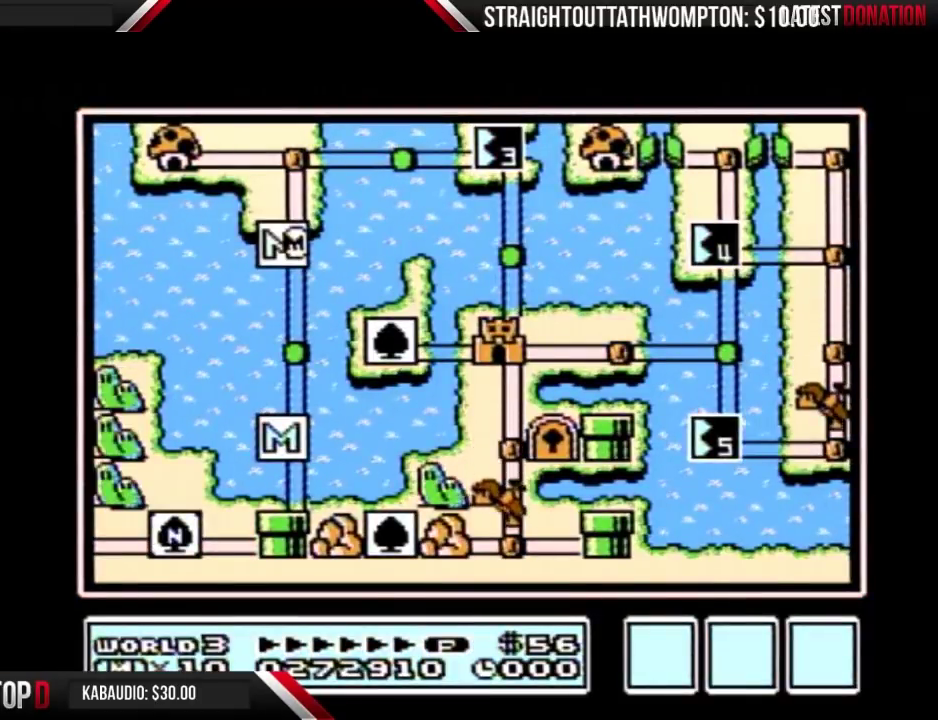
{"buttons": ["DPAD_UP"], "events": []}
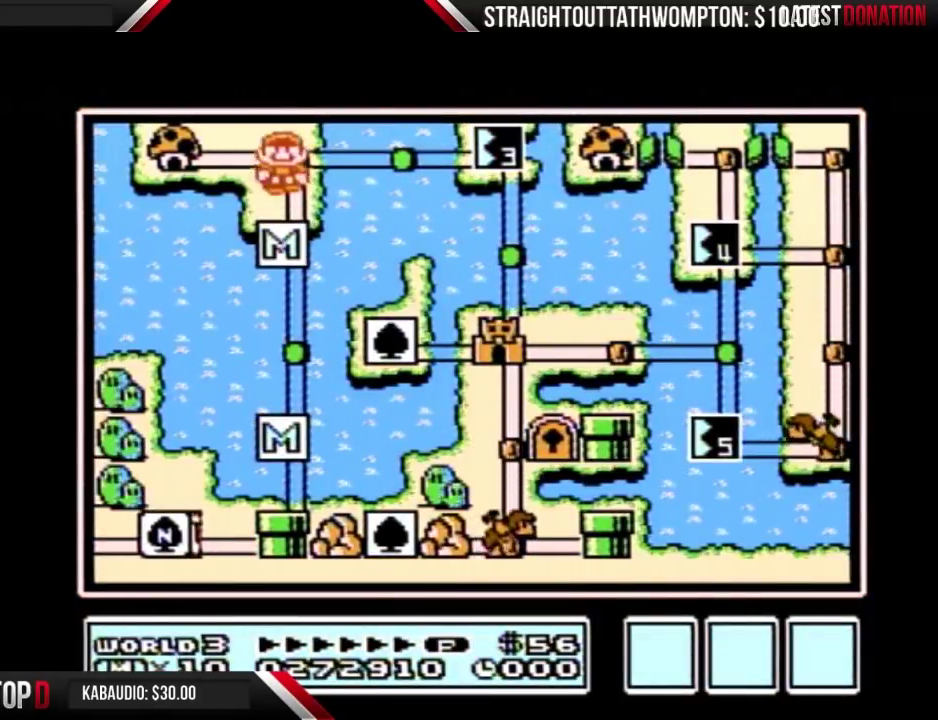
{"buttons": ["DPAD_RIGHT"], "events": [[167, "DPAD_UP", "up"], [233, "DPAD_RIGHT", "down"], [433, "DPAD_RIGHT", "up"], [500, "DPAD_RIGHT", "down"]]}
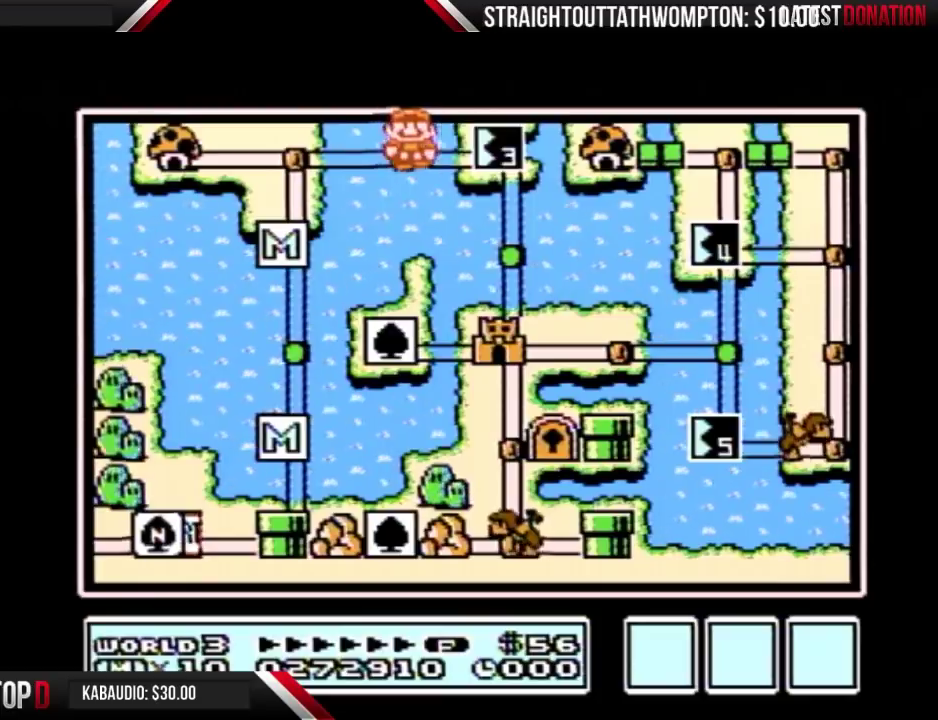
{"buttons": ["DPAD_RIGHT"], "events": []}
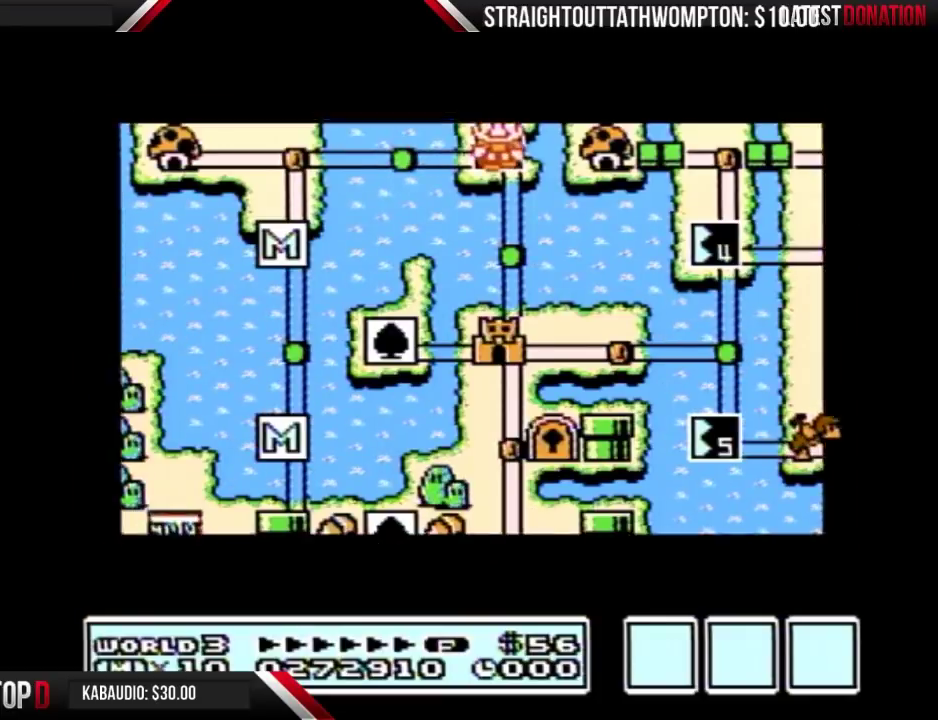
{"buttons": ["DPAD_RIGHT"], "events": []}
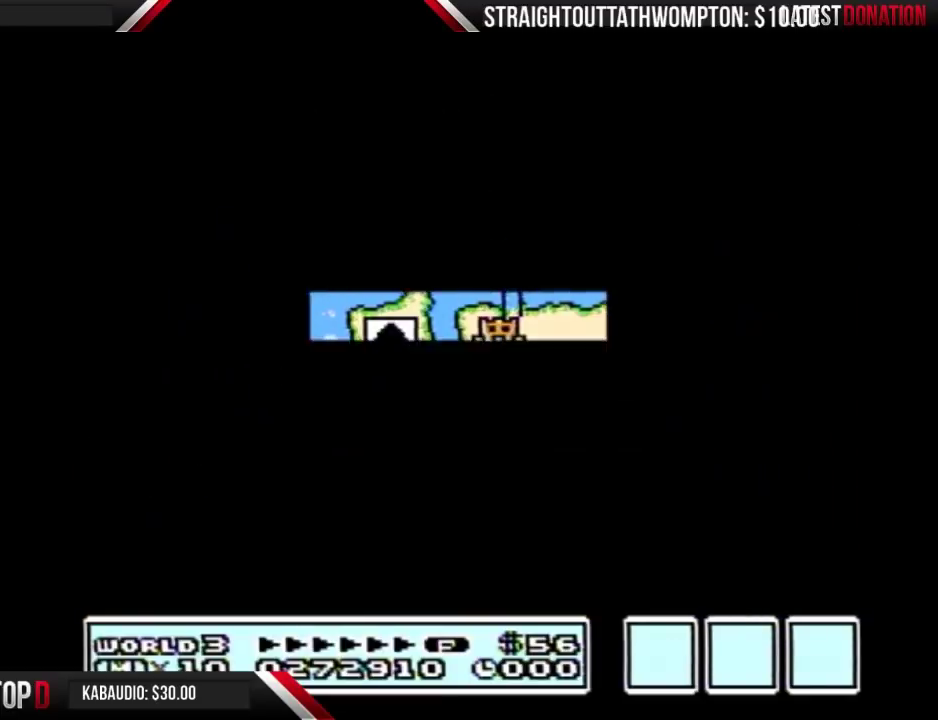
{"buttons": ["B", "DPAD_RIGHT"], "events": [[300, "DPAD_RIGHT", "up"], [333, "A", "down"], [400, "A", "up"], [400, "B", "down"], [400, "DPAD_RIGHT", "down"]]}
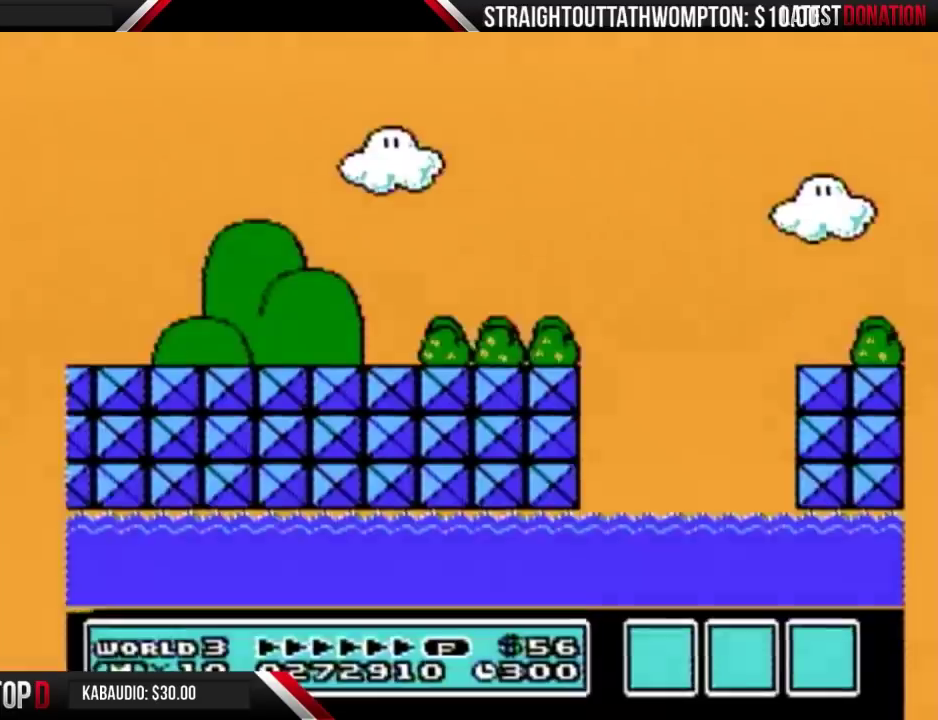
{"buttons": ["B", "DPAD_RIGHT"], "events": []}
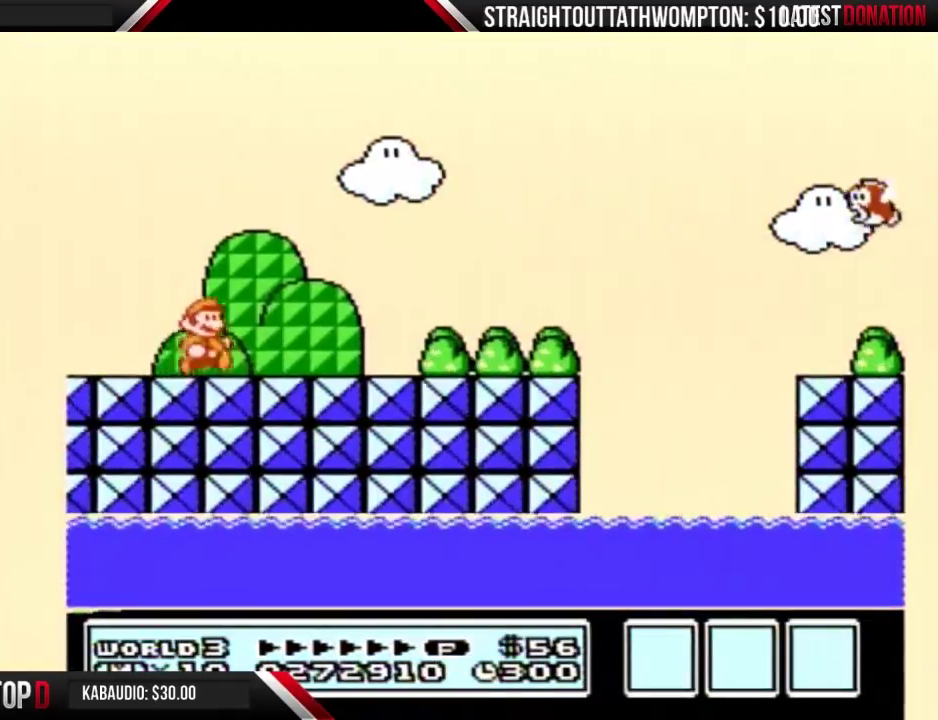
{"buttons": ["B", "DPAD_RIGHT"], "events": []}
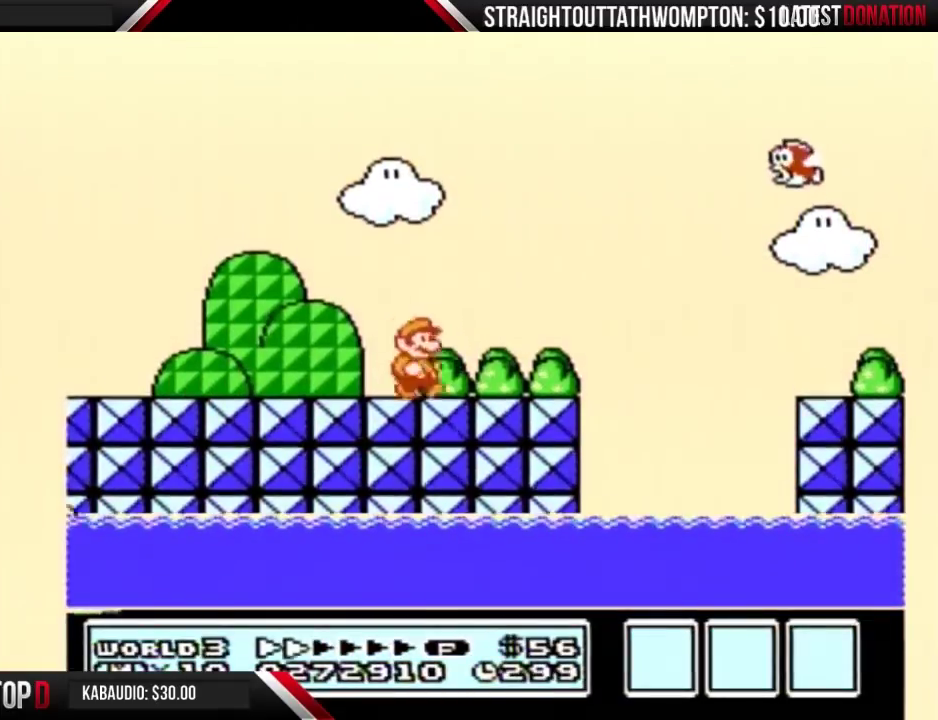
{"buttons": ["B", "DPAD_RIGHT"], "events": [[333, "A", "down"], [400, "A", "up"]]}
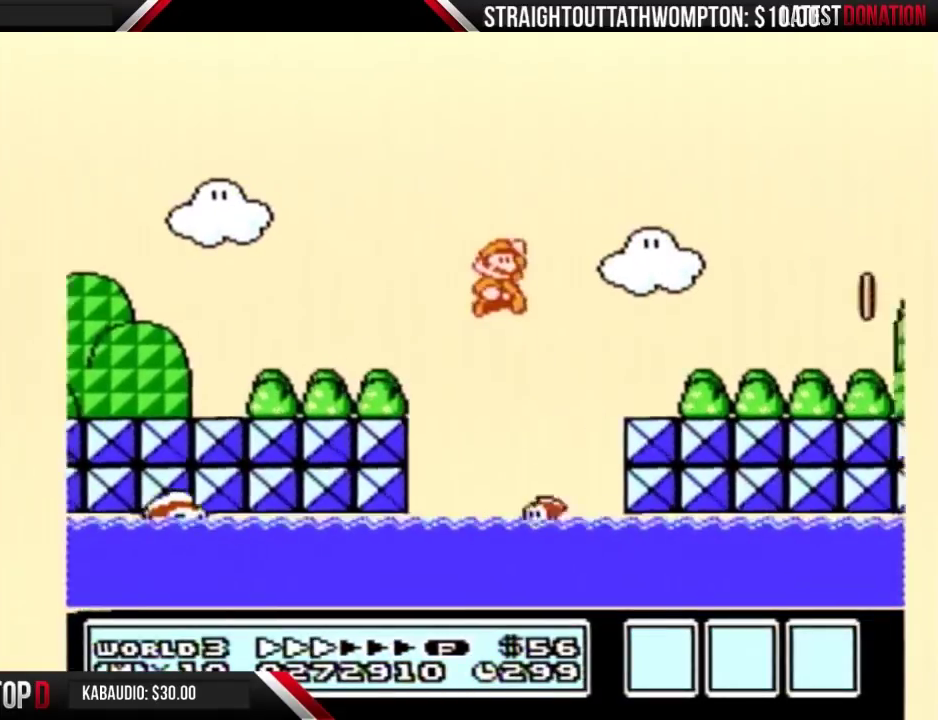
{"buttons": ["B", "DPAD_RIGHT"], "events": []}
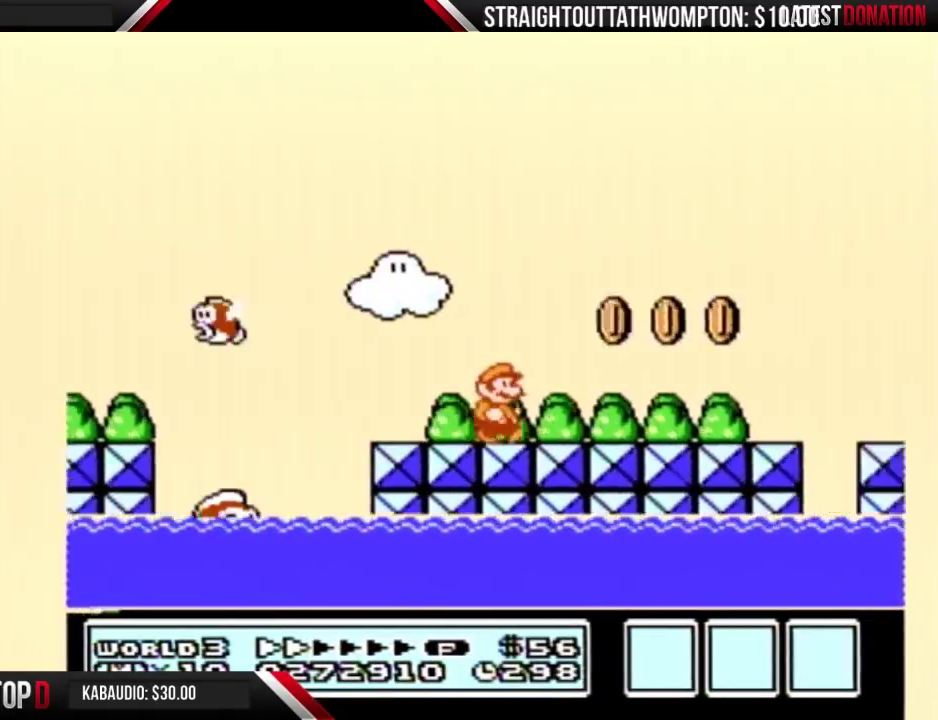
{"buttons": ["B", "DPAD_RIGHT"], "events": []}
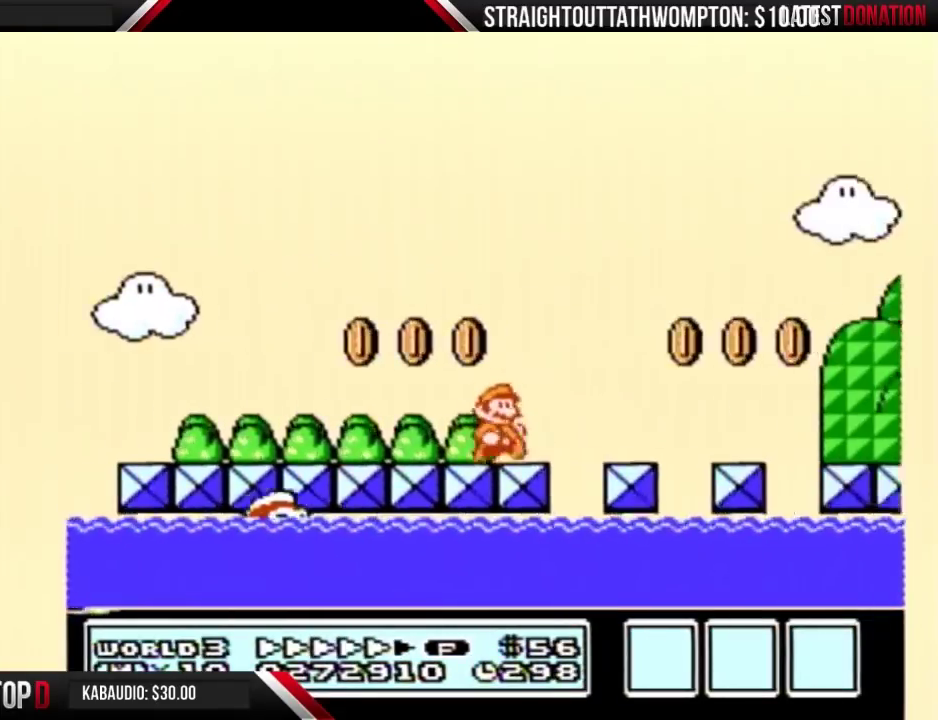
{"buttons": ["B", "DPAD_RIGHT"], "events": [[367, "A", "down"], [433, "A", "up"]]}
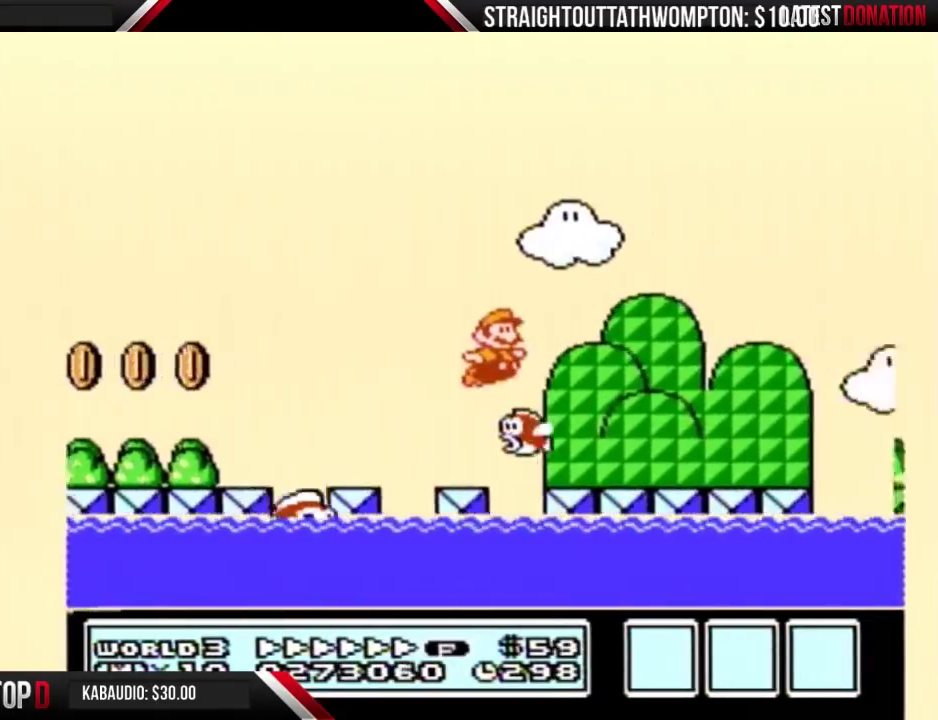
{"buttons": ["A", "B", "DPAD_RIGHT"], "events": [[433, "A", "down"]]}
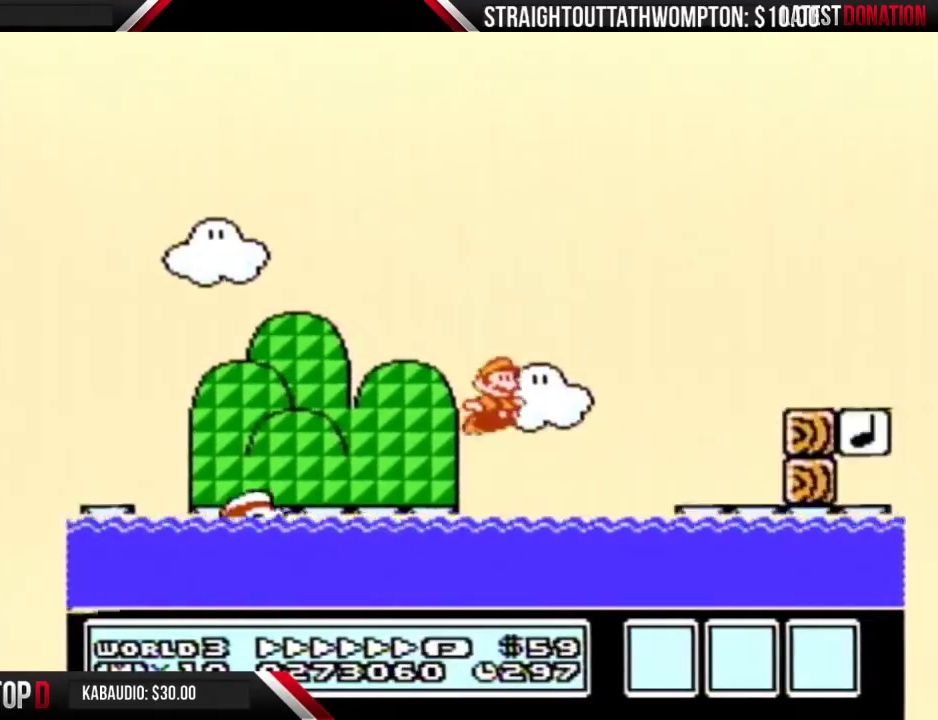
{"buttons": ["B", "DPAD_RIGHT"], "events": [[267, "A", "up"]]}
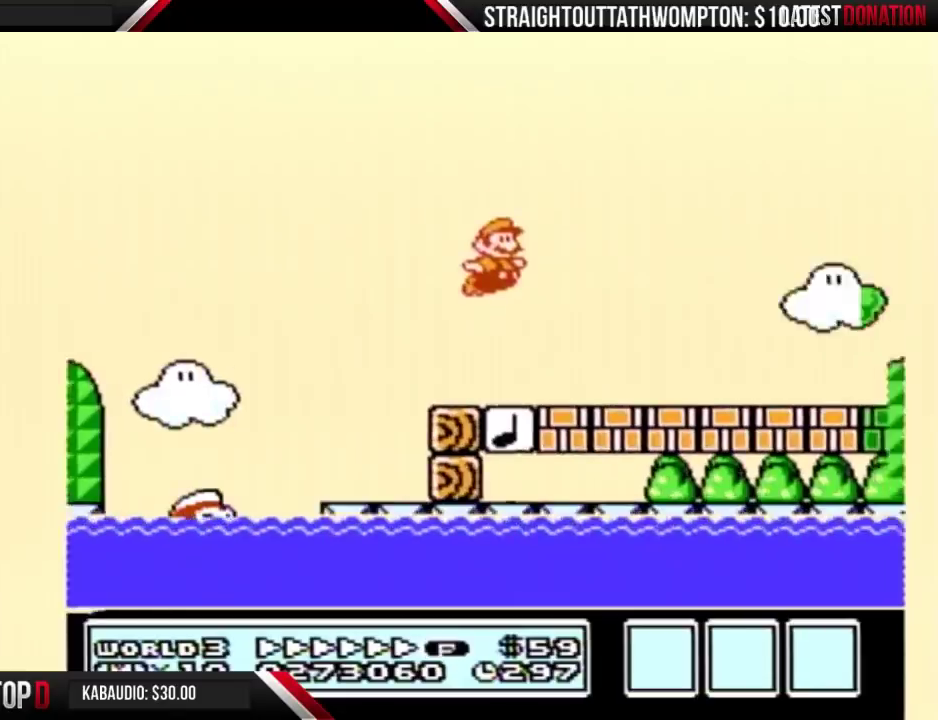
{"buttons": ["B", "DPAD_RIGHT"], "events": [[267, "A", "down"], [333, "A", "up"]]}
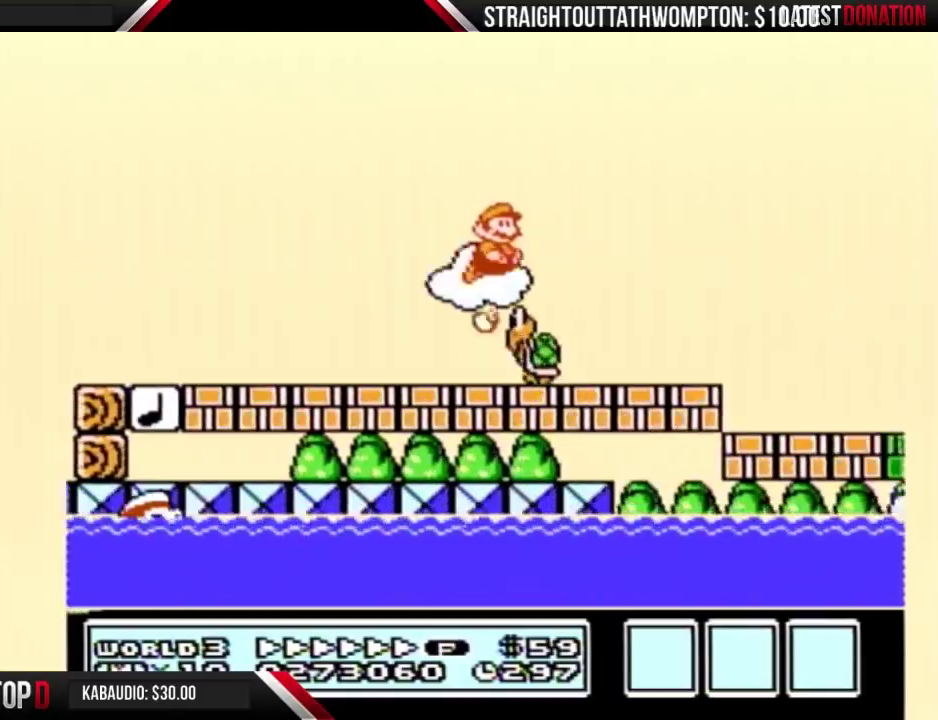
{"buttons": ["B", "DPAD_RIGHT"], "events": []}
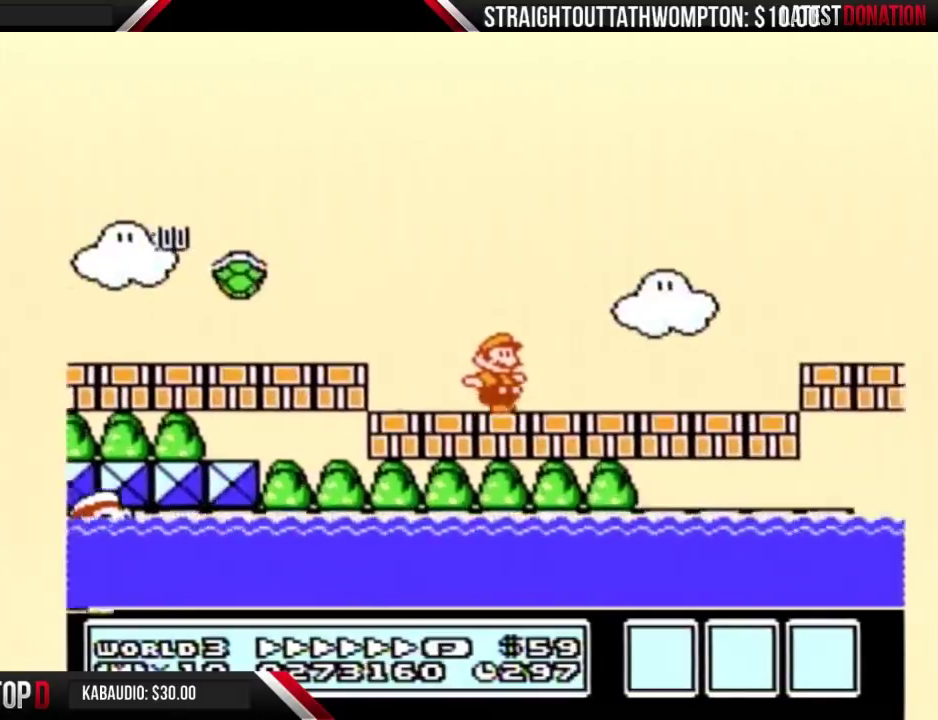
{"buttons": ["B", "DPAD_RIGHT"], "events": [[133, "A", "down"], [200, "A", "up"]]}
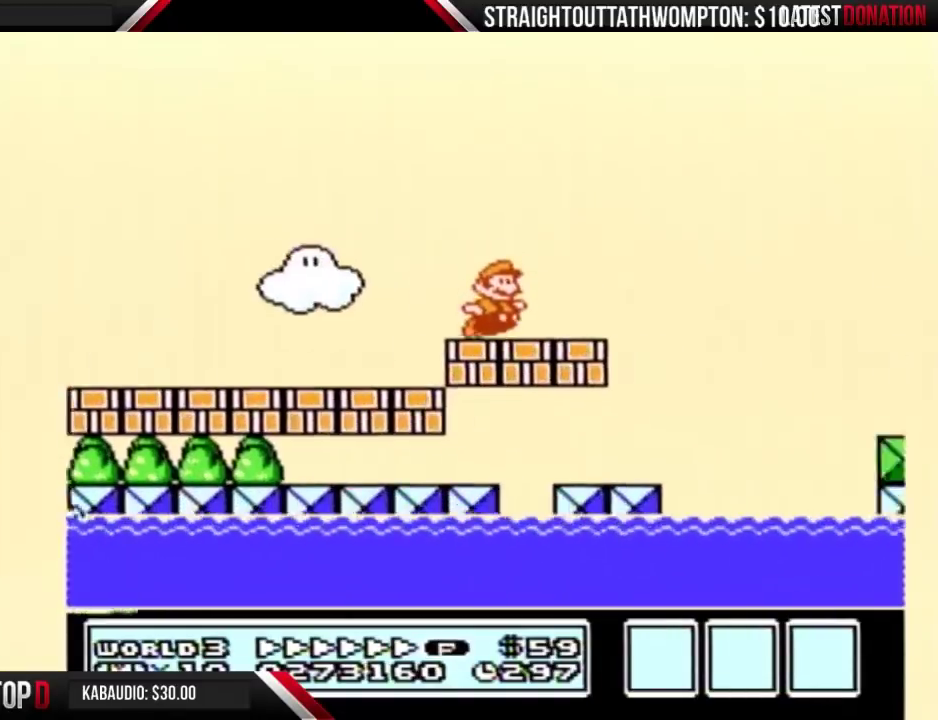
{"buttons": ["B", "DPAD_RIGHT"], "events": [[133, "A", "down"], [500, "A", "up"]]}
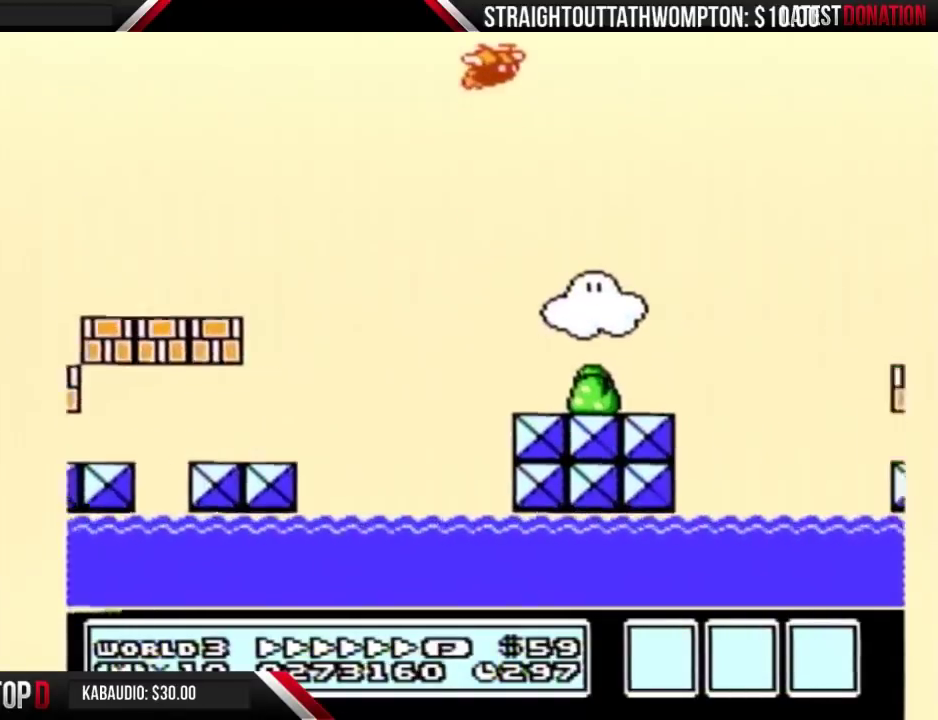
{"buttons": ["B", "DPAD_RIGHT"], "events": []}
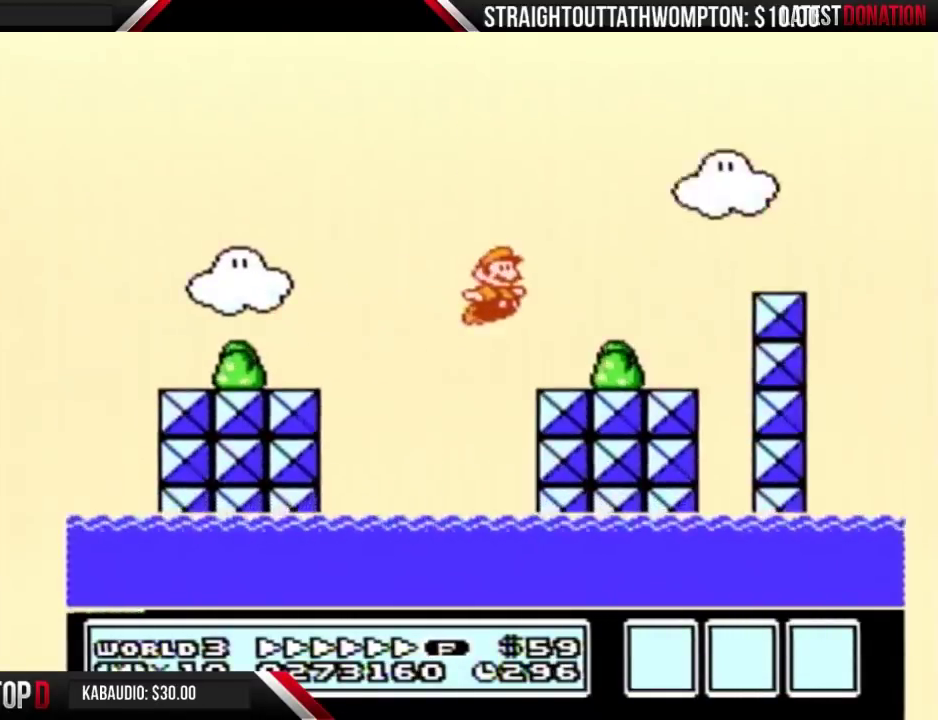
{"buttons": ["B", "DPAD_RIGHT"], "events": [[233, "A", "down"], [467, "A", "up"]]}
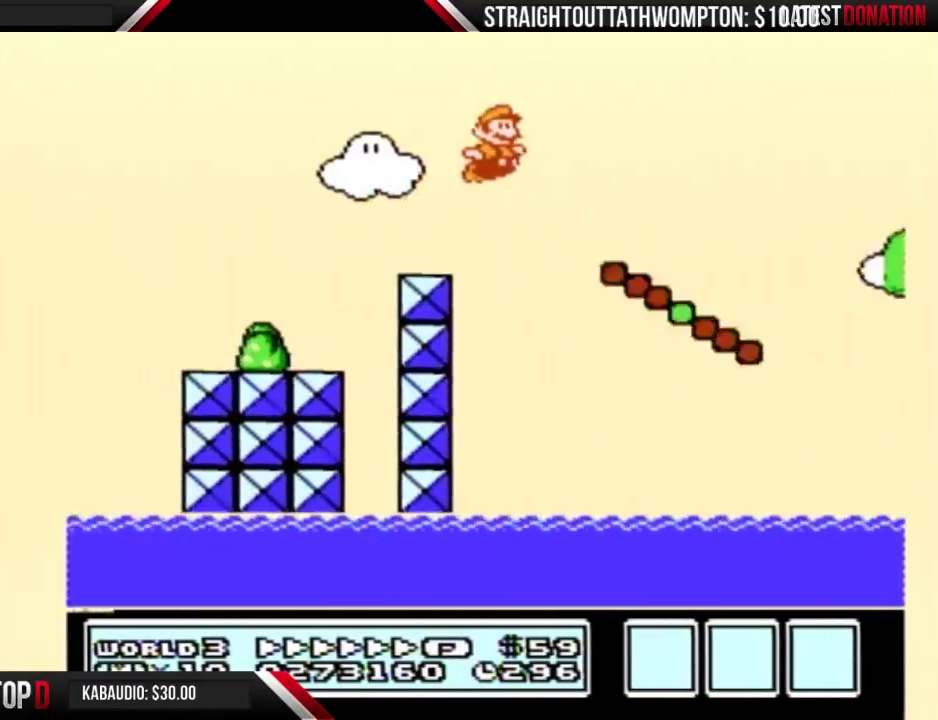
{"buttons": ["A", "B", "DPAD_RIGHT"], "events": [[467, "A", "down"]]}
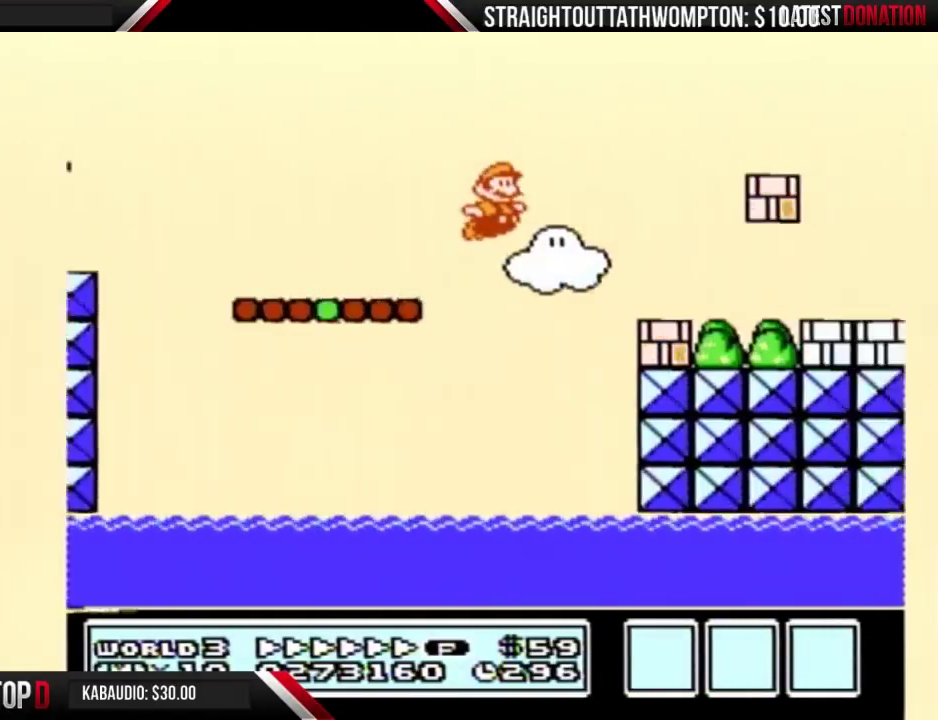
{"buttons": ["B", "DPAD_RIGHT"], "events": [[333, "A", "up"]]}